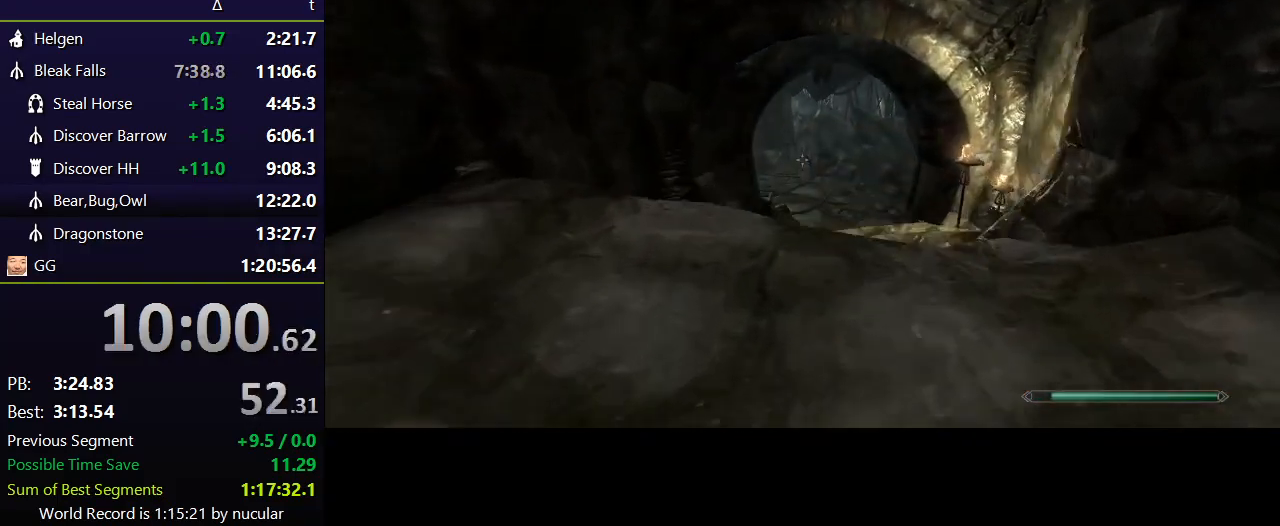
Gameplay with keyboard and mouse; each line is a JSON object with the keys and mouse buttons held at the frame after it. "events" lists presses ("down") and releases ("up") of "1", "2", "3", "4", "5", "a", "alt", "c", "ctrl", "d", "e", "f", "q", "r", "s", "shift", "space", "tab", "v", "w", "x", "z", "mouse_left", "mouse_middle", "mouse_right", "mouse_wheel_up" and "mouse_wheel_down" between this image and that frame as [ms after this image, input, new state], when the widget could be followed in between. "mouse_left", "mouse_middle", "mouse_right", "mouse_wheel_up", "mouse_wheel_down" = the "left", "middle", "right", "wheel_up", "wheel_down" buttons of the "mouse" list. No other keys are recorded. Not read: mouse_move.
{"keys": ["shift", "w"], "mouse": [], "events": []}
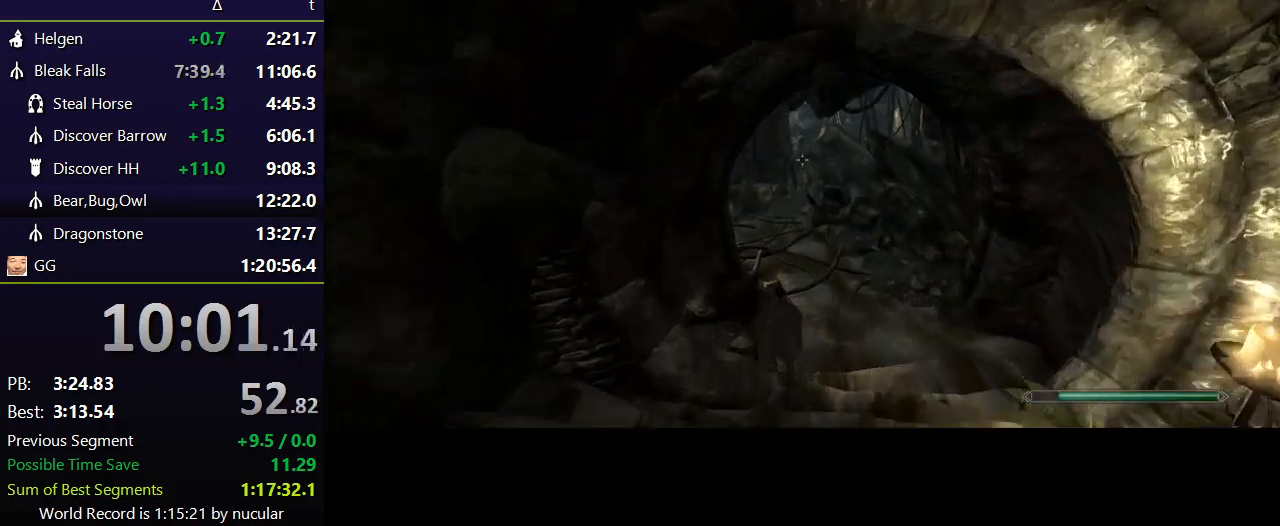
{"keys": ["shift", "w"], "mouse": [], "events": []}
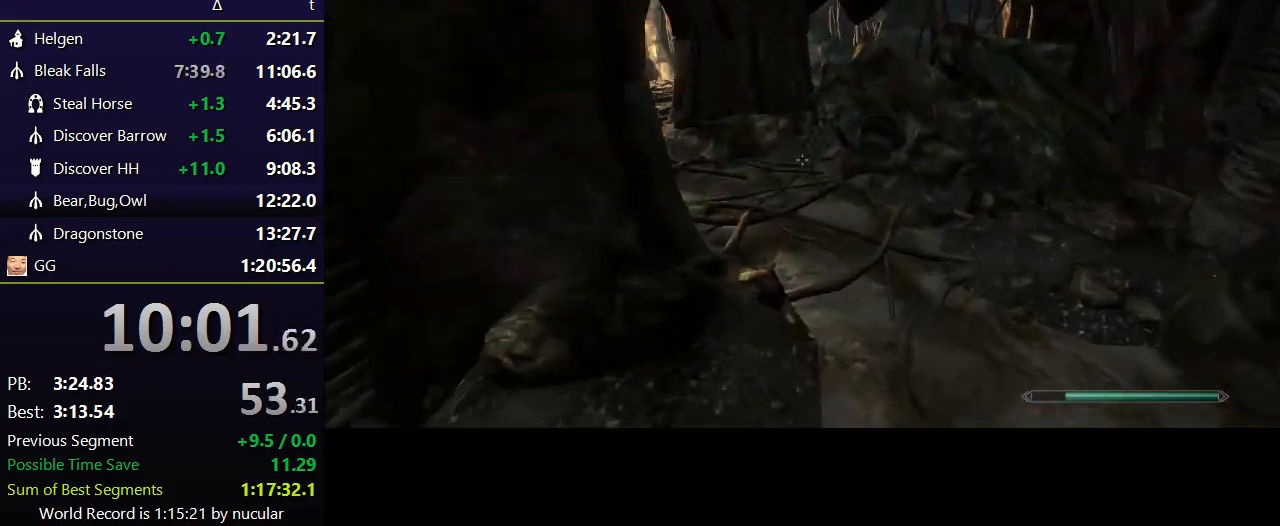
{"keys": ["shift", "w"], "mouse": [], "events": []}
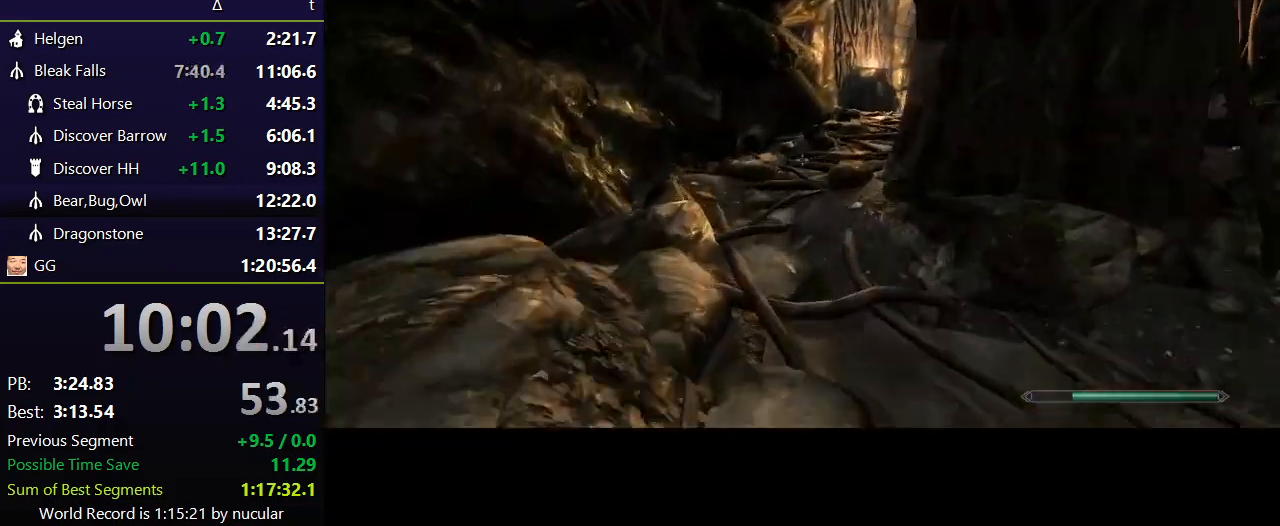
{"keys": ["shift", "w"], "mouse": [], "events": []}
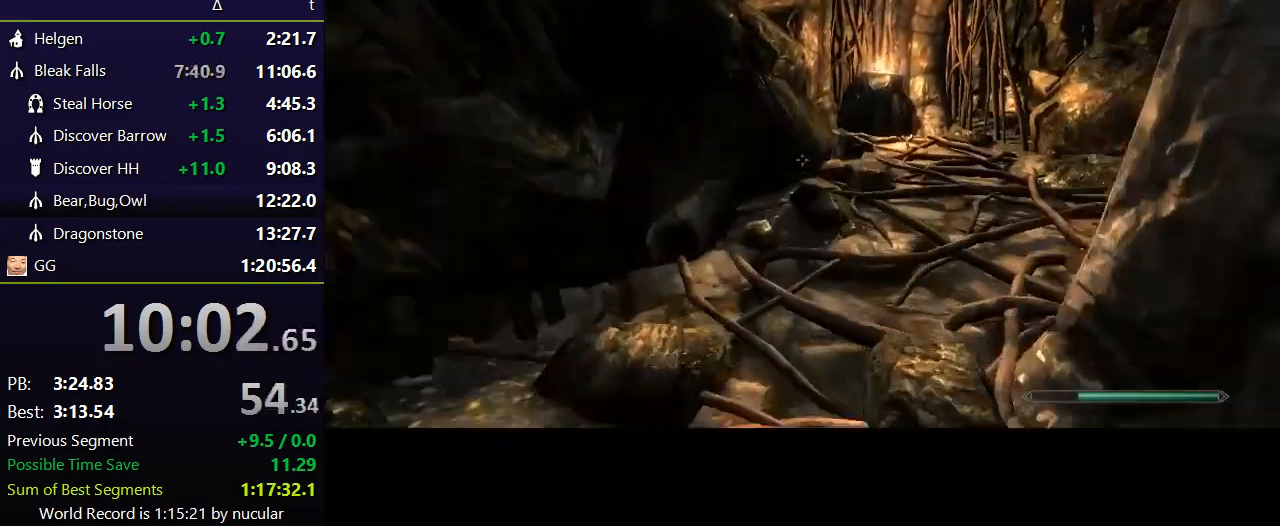
{"keys": ["shift", "w"], "mouse": [], "events": []}
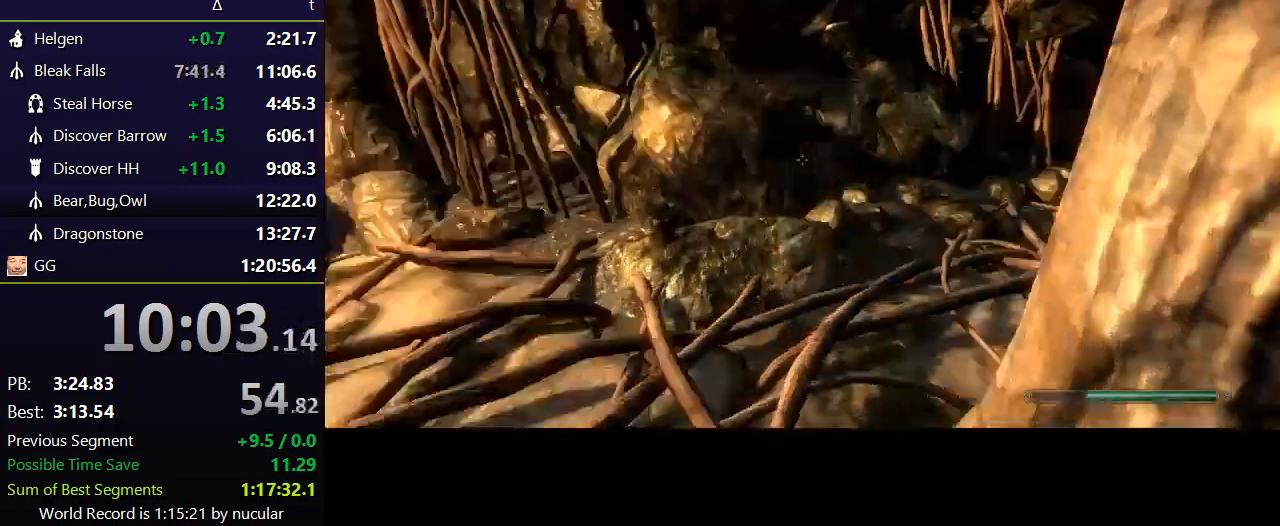
{"keys": ["shift", "w"], "mouse": [], "events": []}
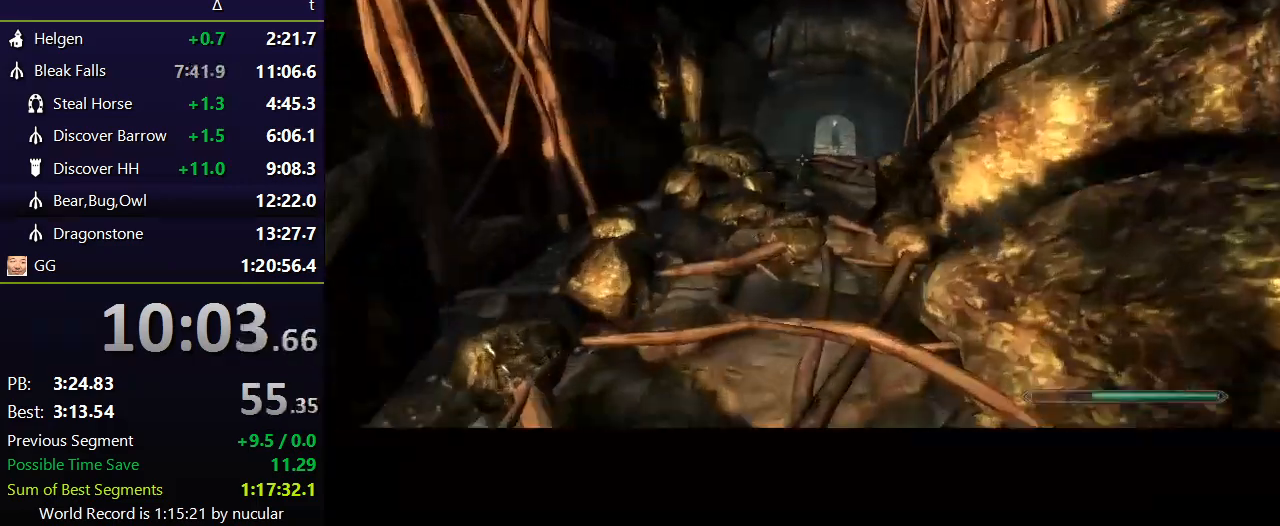
{"keys": ["shift", "w"], "mouse": [], "events": []}
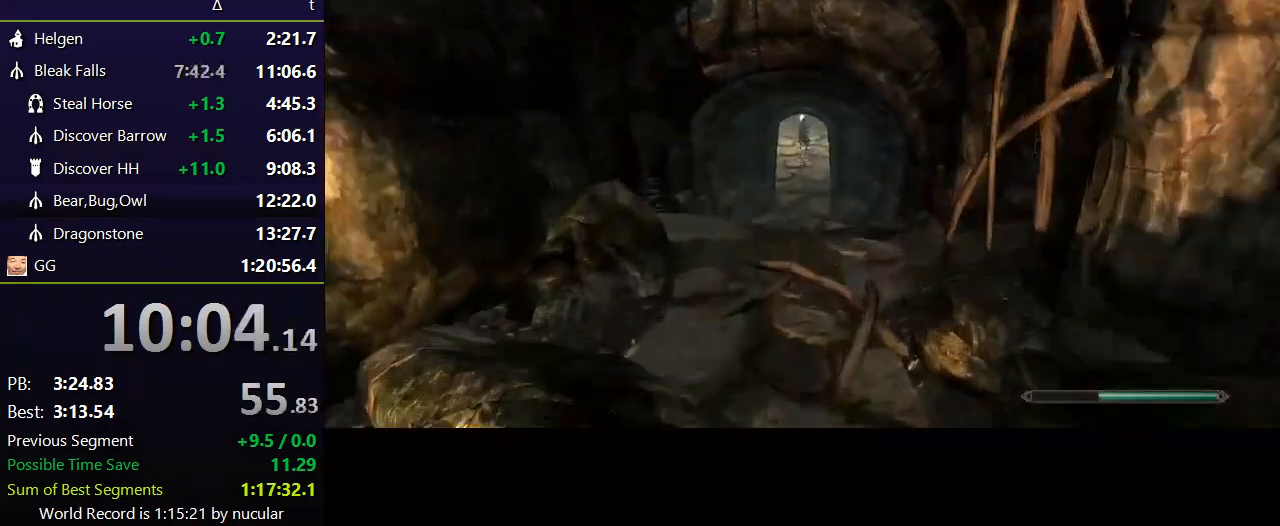
{"keys": ["shift", "w"], "mouse": [], "events": []}
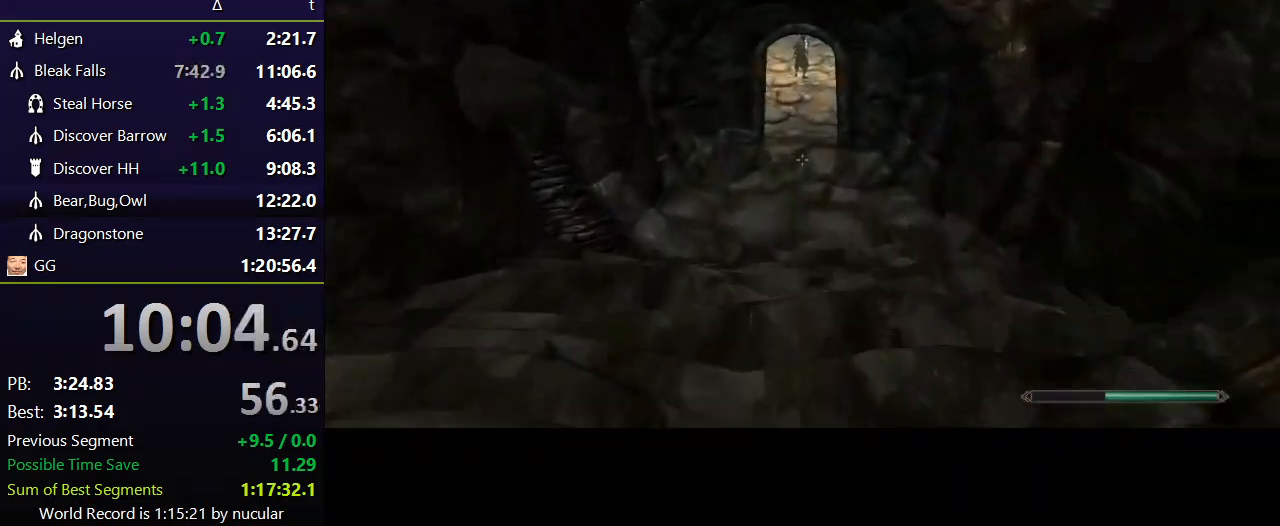
{"keys": ["shift", "w"], "mouse": [], "events": []}
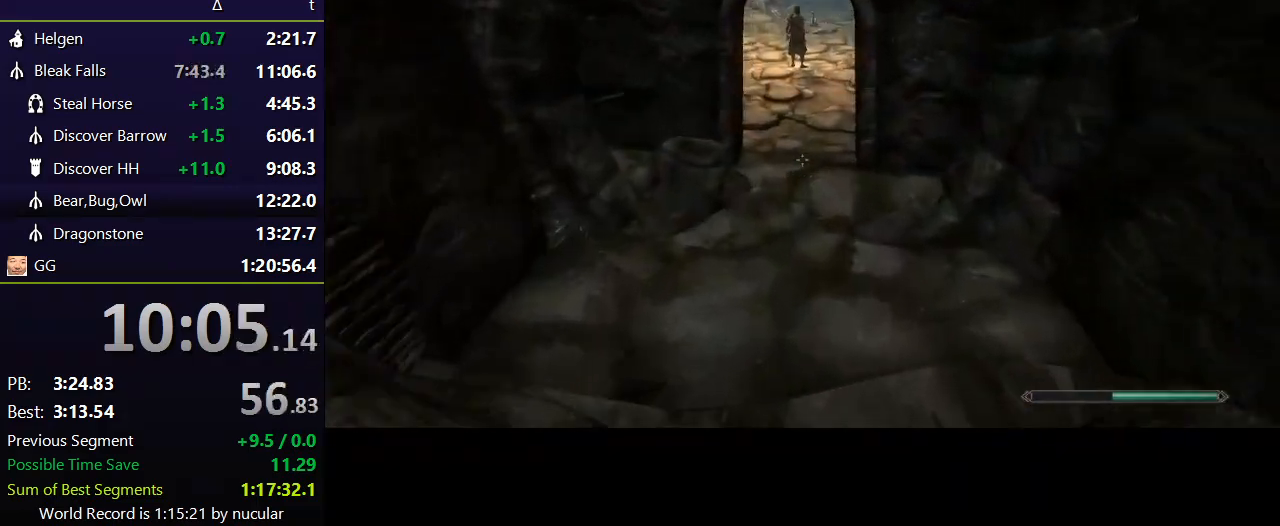
{"keys": ["shift", "w"], "mouse": [], "events": []}
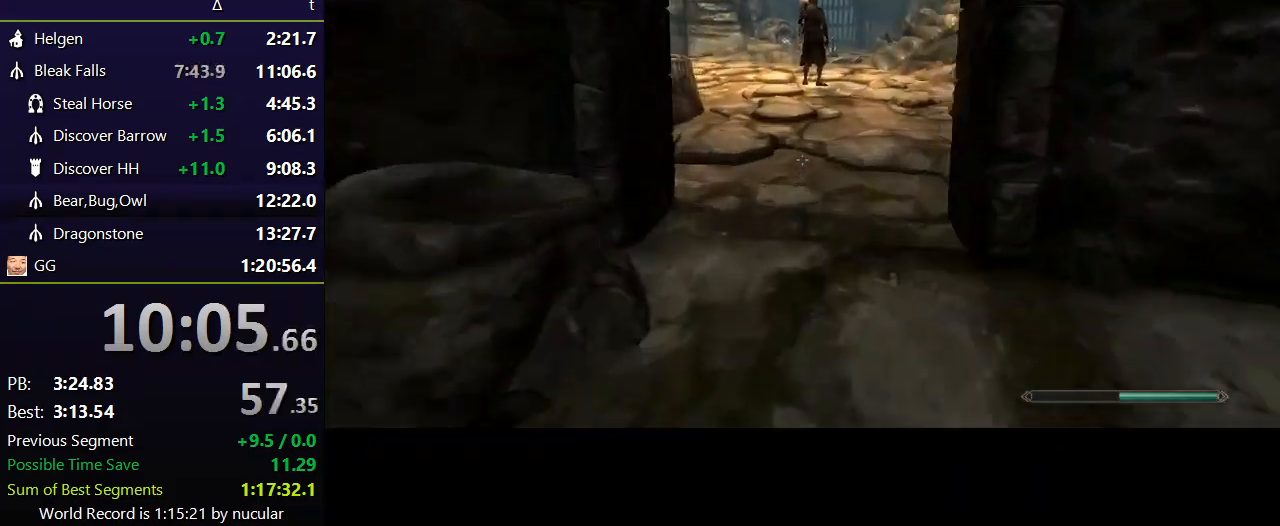
{"keys": ["shift", "w"], "mouse": [], "events": []}
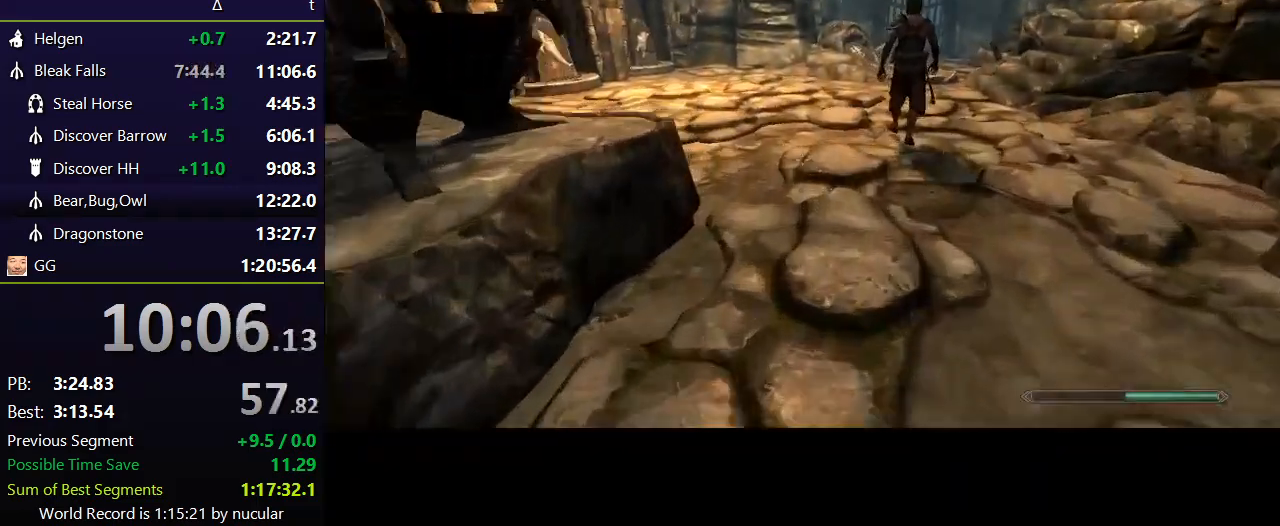
{"keys": ["shift", "w"], "mouse": [], "events": []}
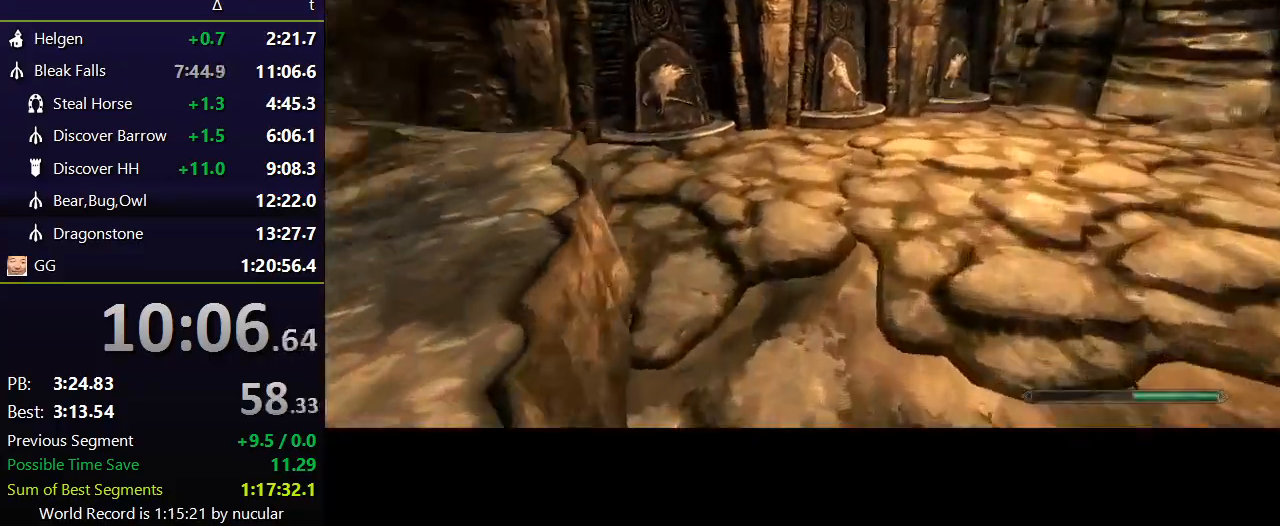
{"keys": ["w"], "mouse": [], "events": [[434, "shift", "up"]]}
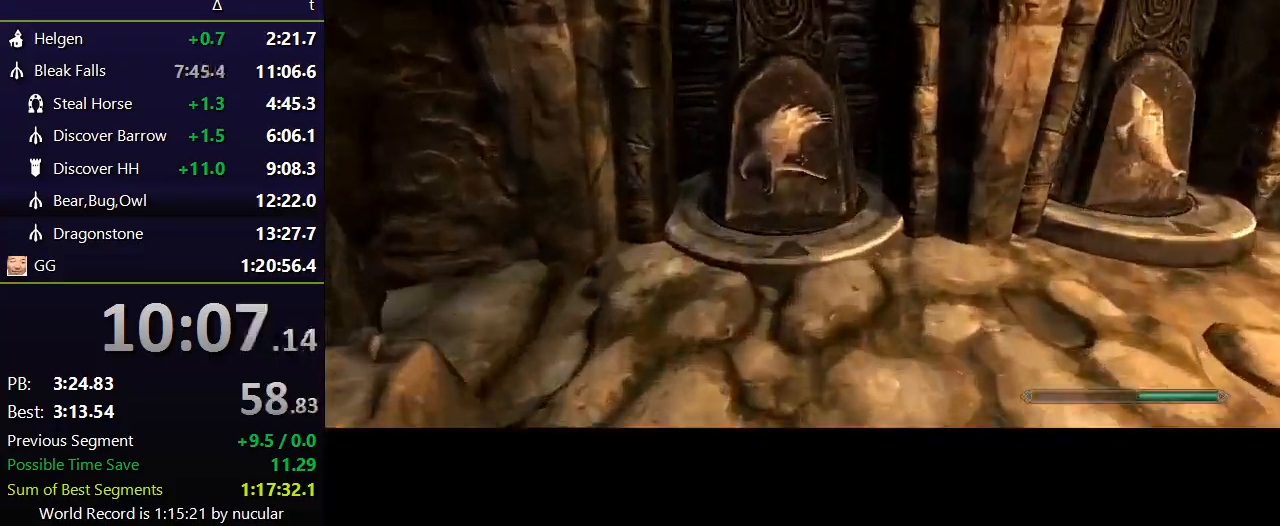
{"keys": ["d", "w"], "mouse": [], "events": [[166, "e", "down"], [266, "e", "up"], [300, "e", "down"], [367, "e", "up"], [500, "d", "down"]]}
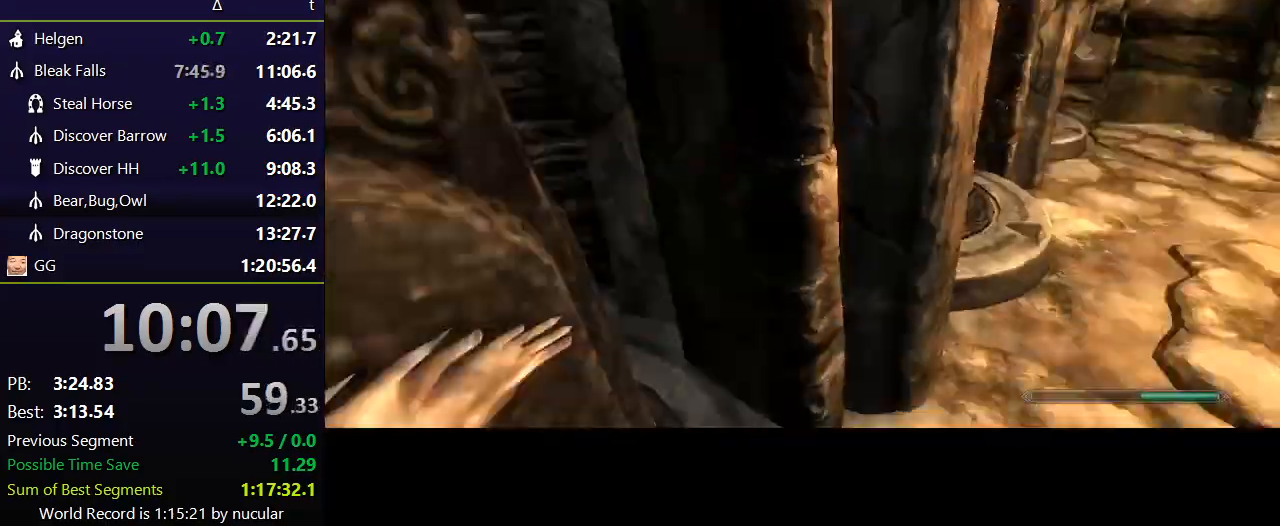
{"keys": ["e", "w"], "mouse": [], "events": [[234, "d", "up"], [367, "e", "down"], [400, "e", "up"], [501, "e", "down"]]}
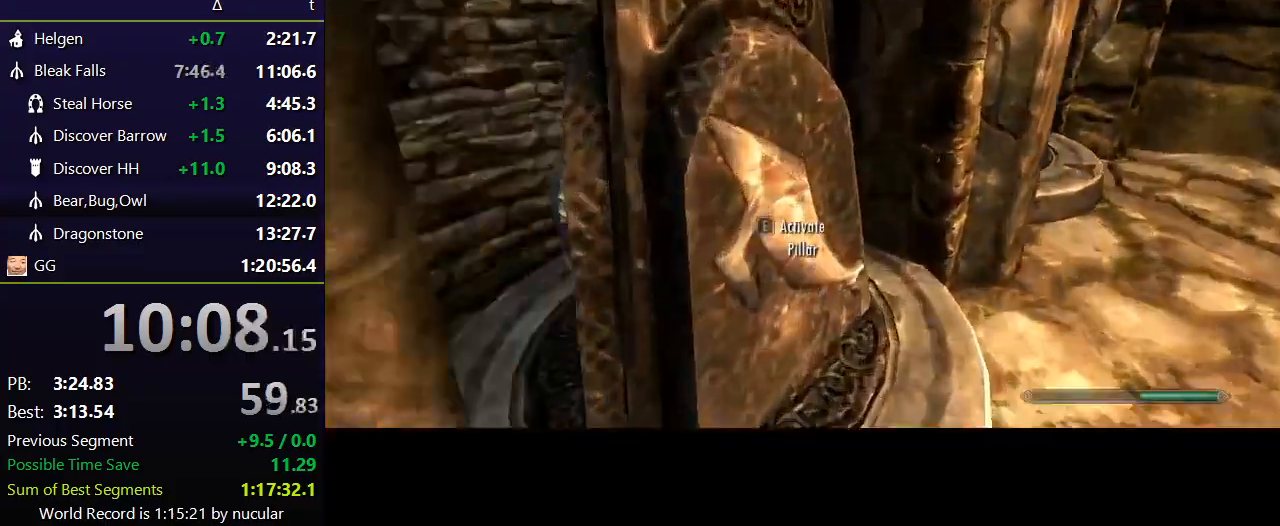
{"keys": ["w"], "mouse": [], "events": [[133, "e", "up"]]}
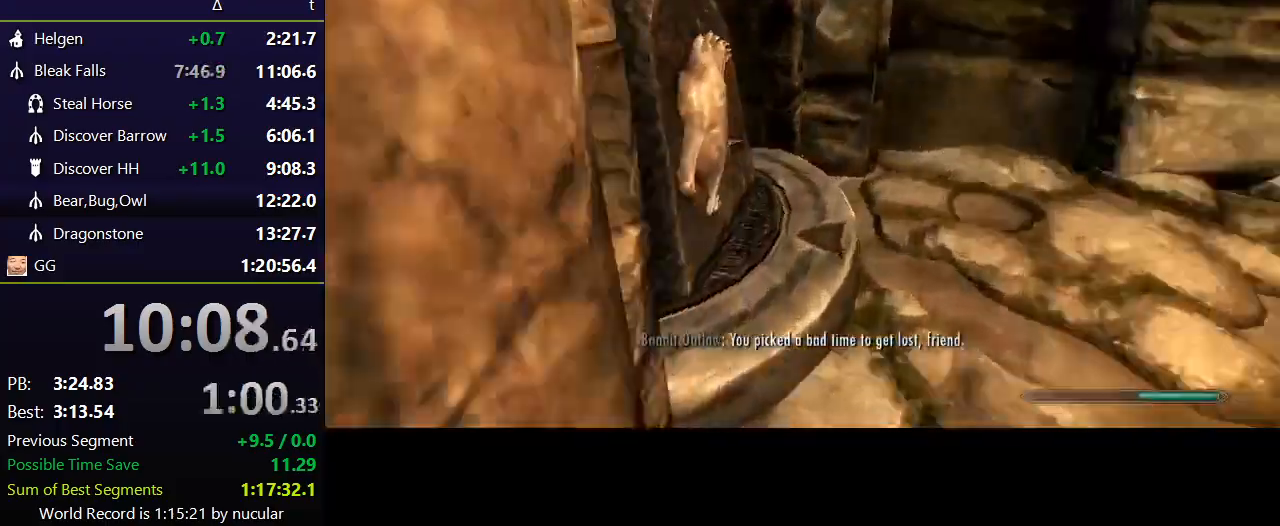
{"keys": ["a"], "mouse": [], "events": [[100, "e", "down"], [167, "w", "up"], [200, "e", "up"], [267, "e", "down"], [400, "a", "down"], [434, "e", "up"]]}
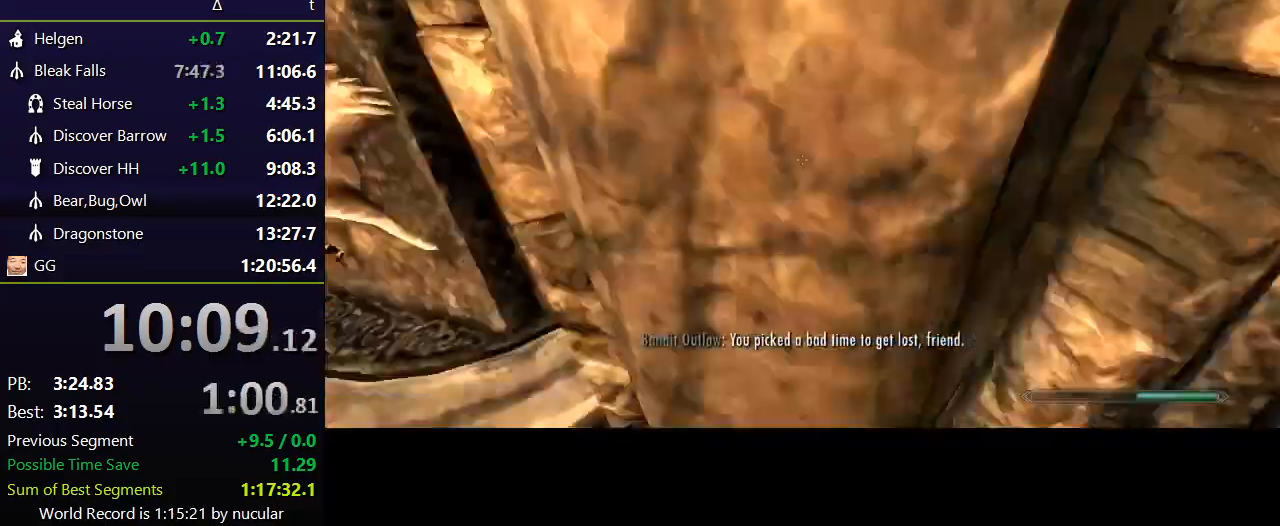
{"keys": ["e"], "mouse": [], "events": [[166, "w", "down"], [266, "a", "up"], [367, "e", "down"], [367, "w", "up"], [467, "e", "up"], [500, "e", "down"]]}
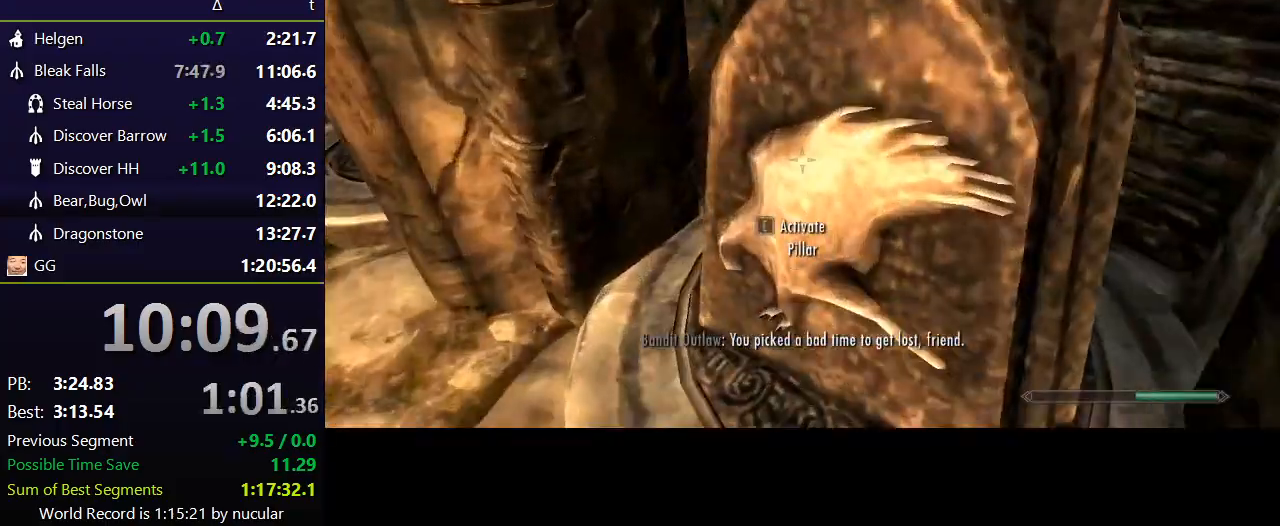
{"keys": ["w"], "mouse": [], "events": [[134, "e", "up"], [234, "d", "down"], [367, "w", "down"], [467, "d", "up"]]}
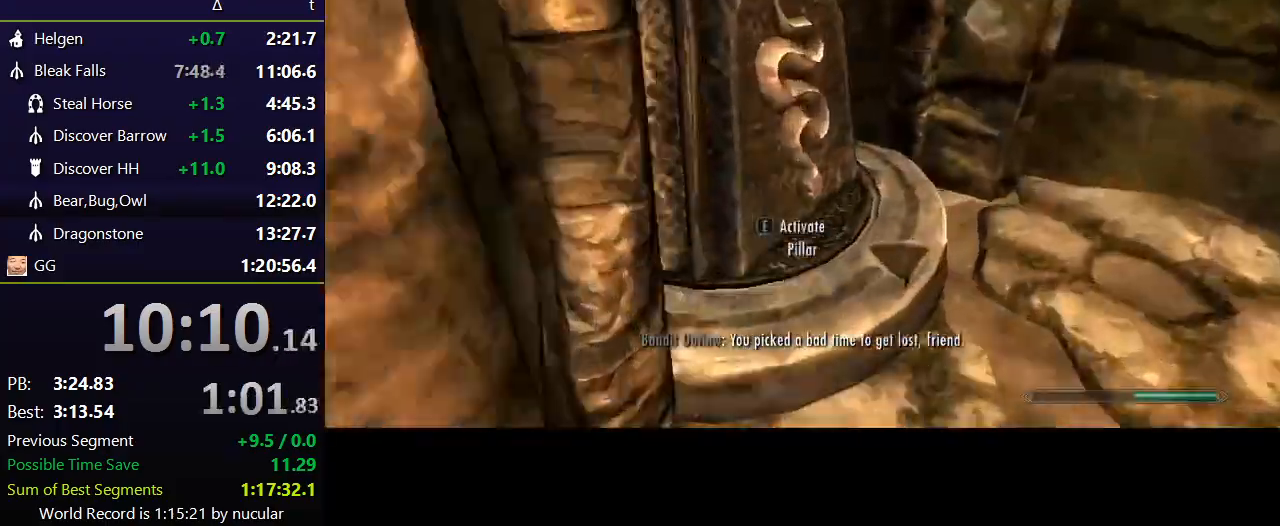
{"keys": ["w"], "mouse": [], "events": [[66, "e", "down"], [100, "w", "up"], [200, "e", "up"], [266, "e", "down"], [400, "e", "up"], [400, "w", "down"]]}
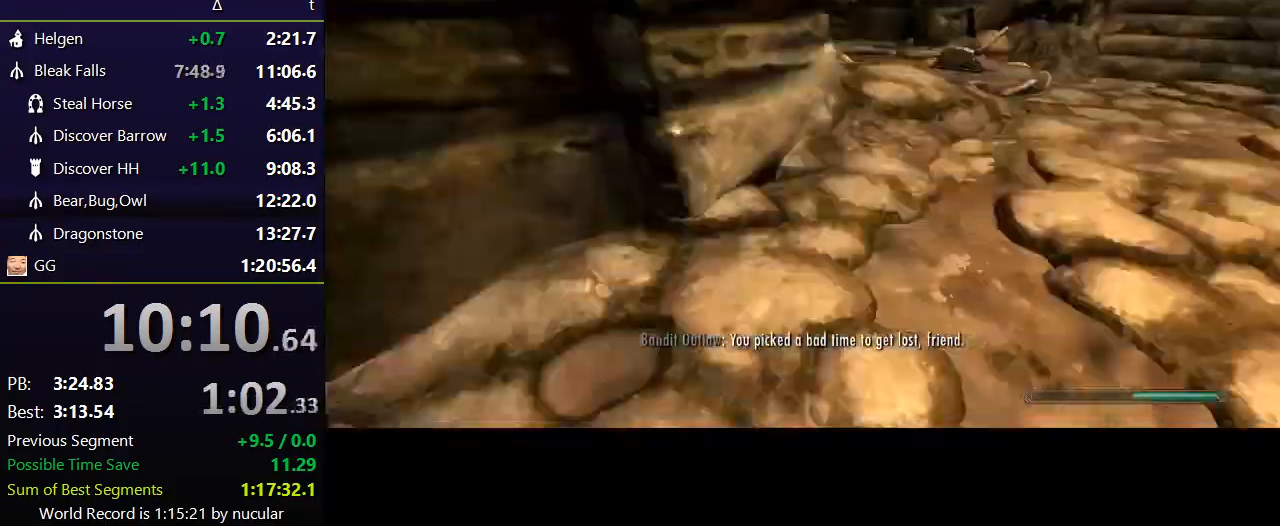
{"keys": ["shift", "w"], "mouse": [], "events": [[167, "shift", "down"]]}
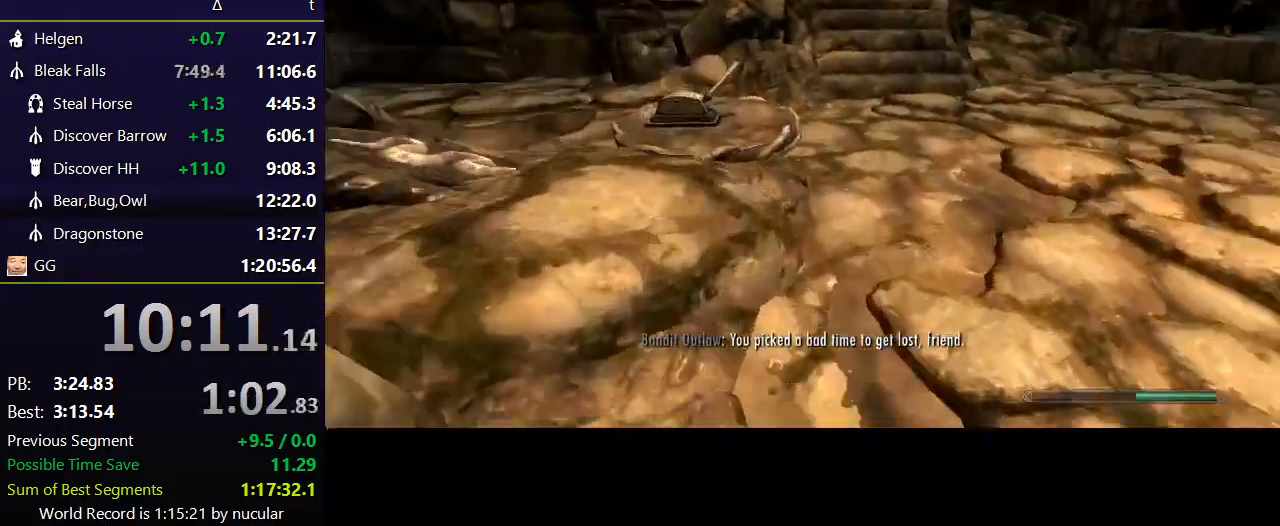
{"keys": ["e", "w"], "mouse": [], "events": [[500, "e", "down"], [500, "shift", "up"]]}
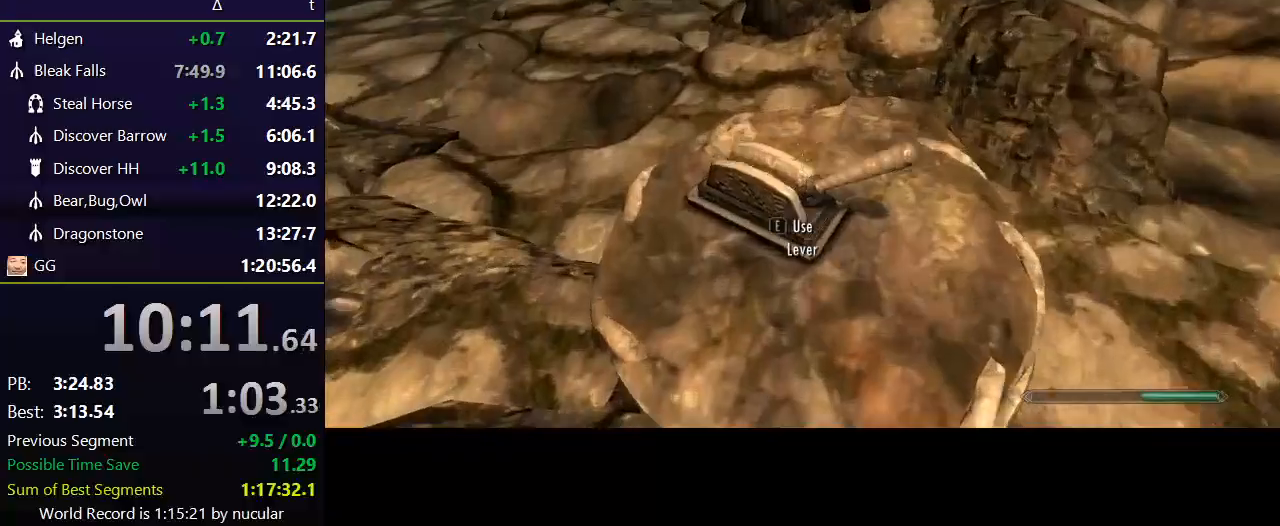
{"keys": ["w"], "mouse": [], "events": [[67, "e", "up"], [67, "w", "up"], [100, "e", "down"], [334, "e", "up"], [400, "w", "down"]]}
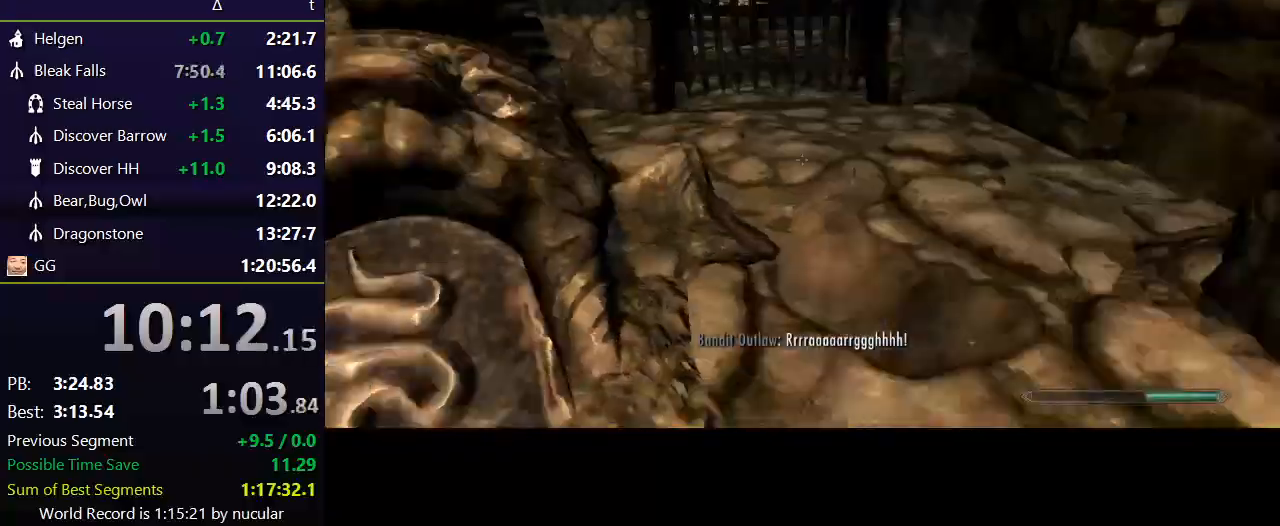
{"keys": ["shift", "w"], "mouse": [], "events": [[300, "shift", "down"]]}
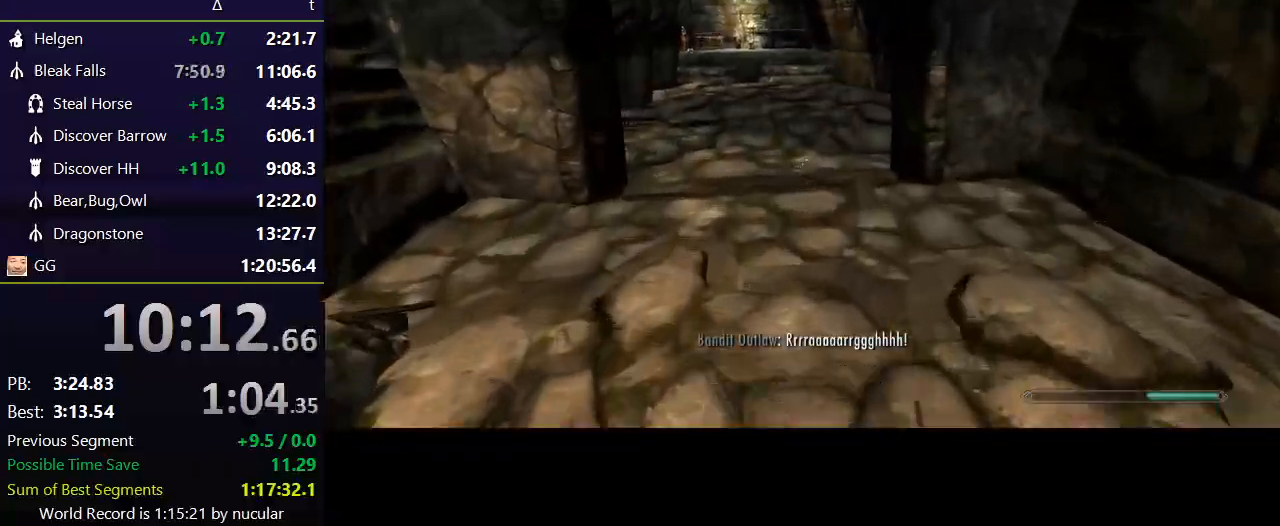
{"keys": ["shift", "w"], "mouse": [], "events": []}
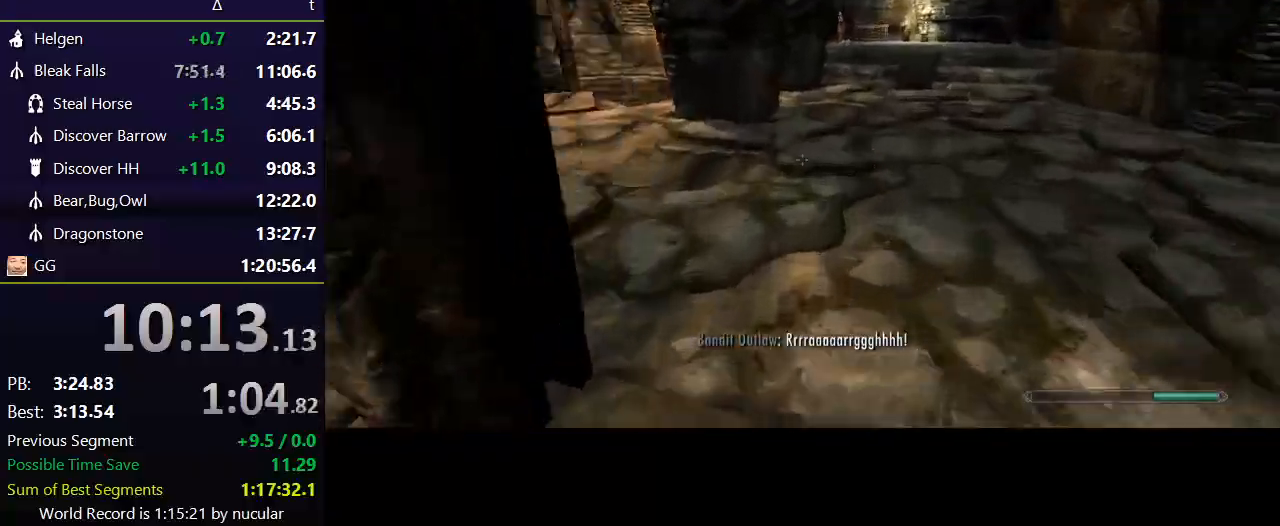
{"keys": ["shift", "w"], "mouse": [], "events": []}
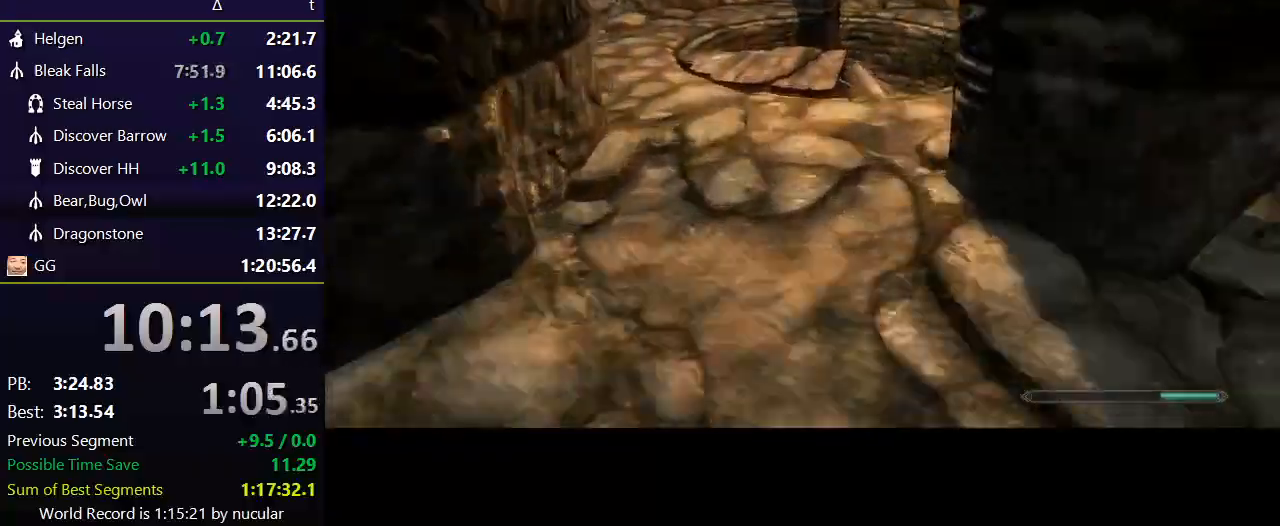
{"keys": ["w"], "mouse": [], "events": [[200, "shift", "up"]]}
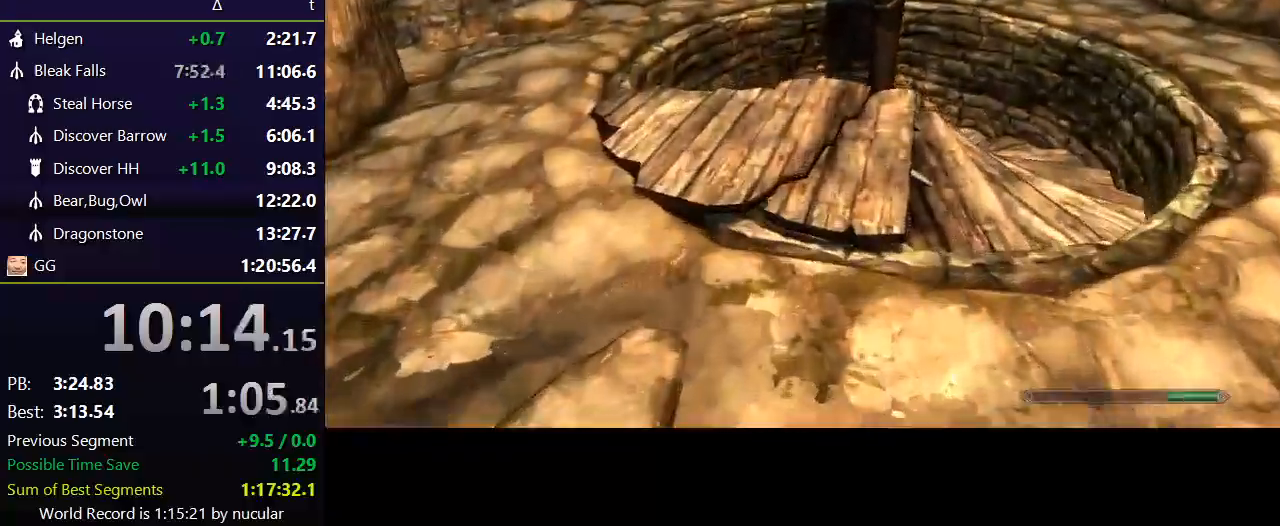
{"keys": ["w"], "mouse": [], "events": [[100, "r", "down"], [233, "r", "up"]]}
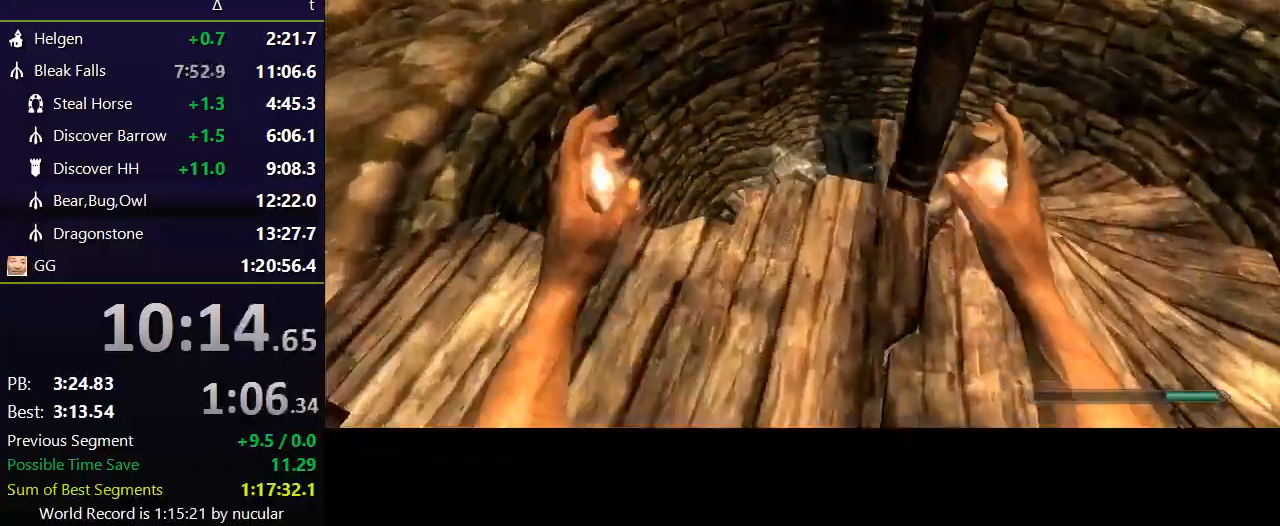
{"keys": ["a", "d"], "mouse": [], "events": [[67, "a", "down"], [300, "w", "up"], [467, "d", "down"]]}